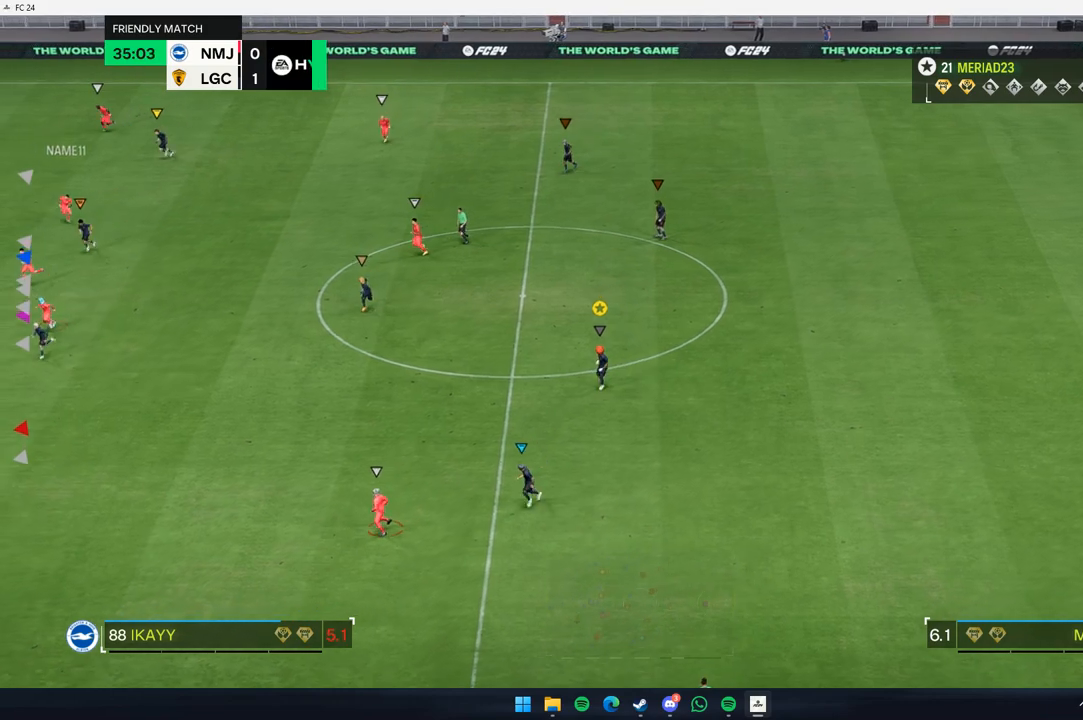
Gameplay with a controller (Xbox layout); each line is a JSON object with the inputs held at the frame after it (dt_ms = milliseconds from this image to that frame). "events" lists button and stick changes between this image and that frame as [ms after this image, input, new state], when the widget could be followed in between. Not read: L3 R3 right_stick.
{"dt_ms": 500, "buttons": ["L2"], "left_stick": "center", "events": [[33, "left_stick", "down"], [67, "L2", "down"], [200, "left_stick", "center"], [433, "left_stick", "up-right"], [500, "left_stick", "center"]]}
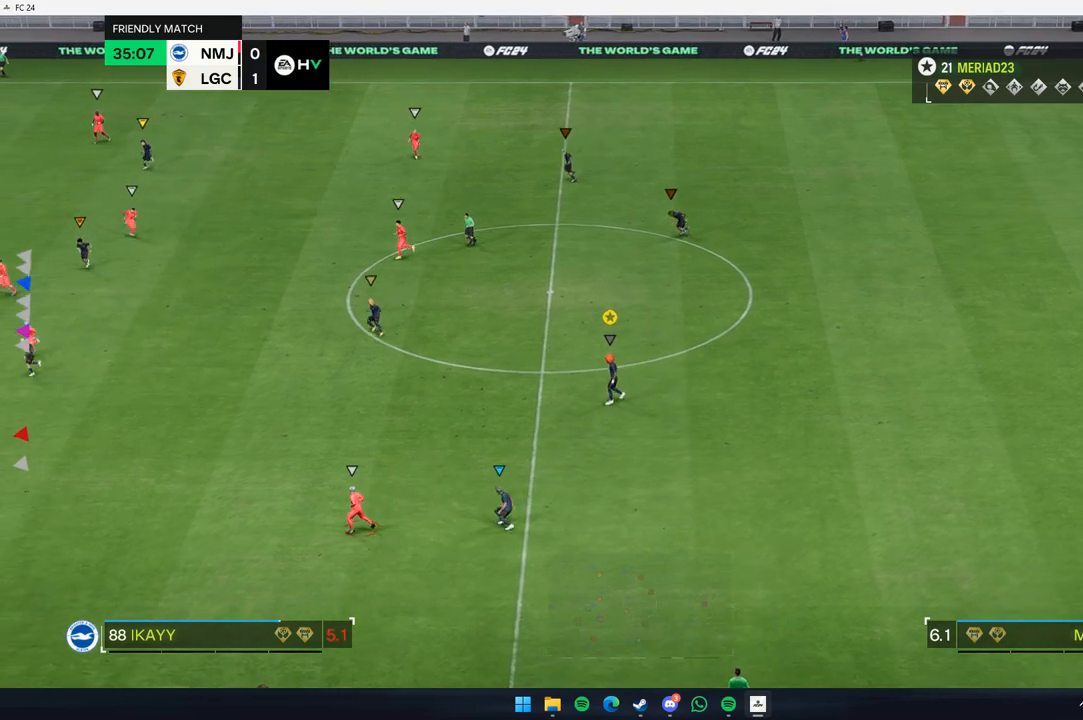
{"dt_ms": 500, "buttons": ["L2"], "left_stick": "center", "events": []}
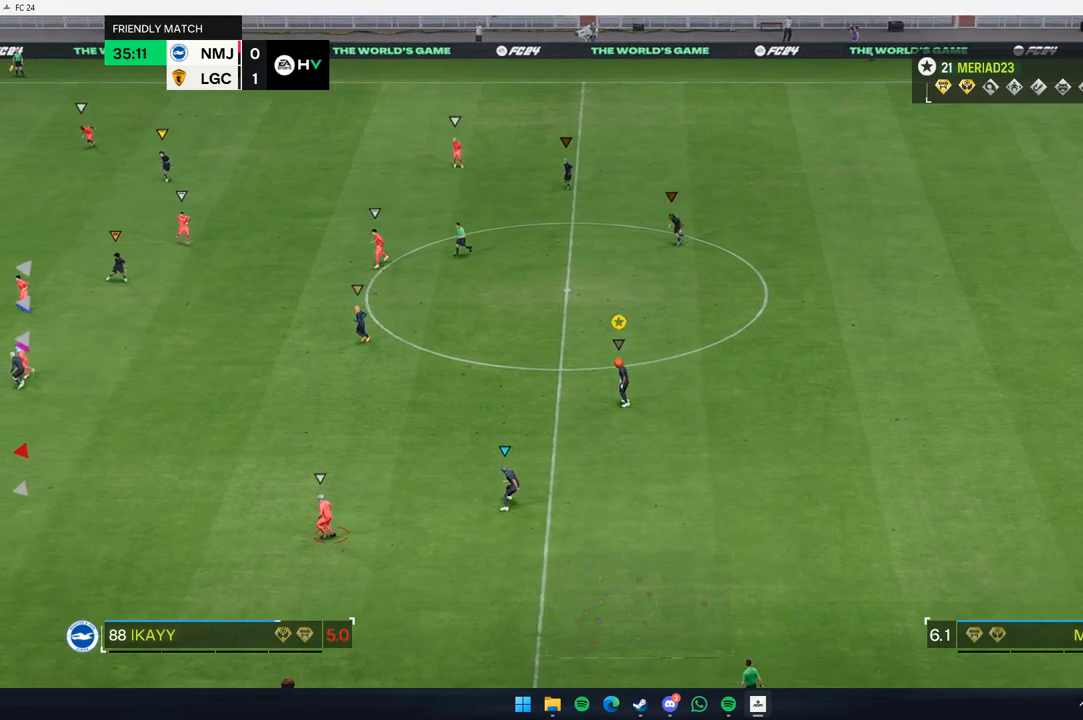
{"dt_ms": 500, "buttons": [], "left_stick": "center", "events": [[100, "L2", "up"]]}
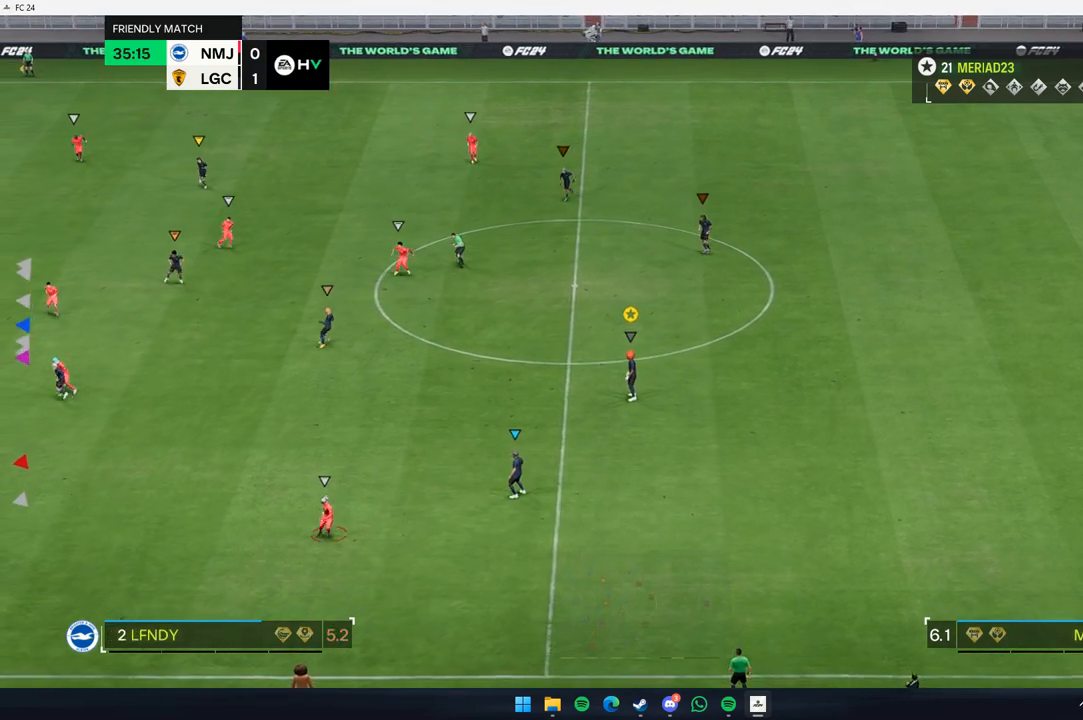
{"dt_ms": 1000, "buttons": [], "left_stick": "down-right"}
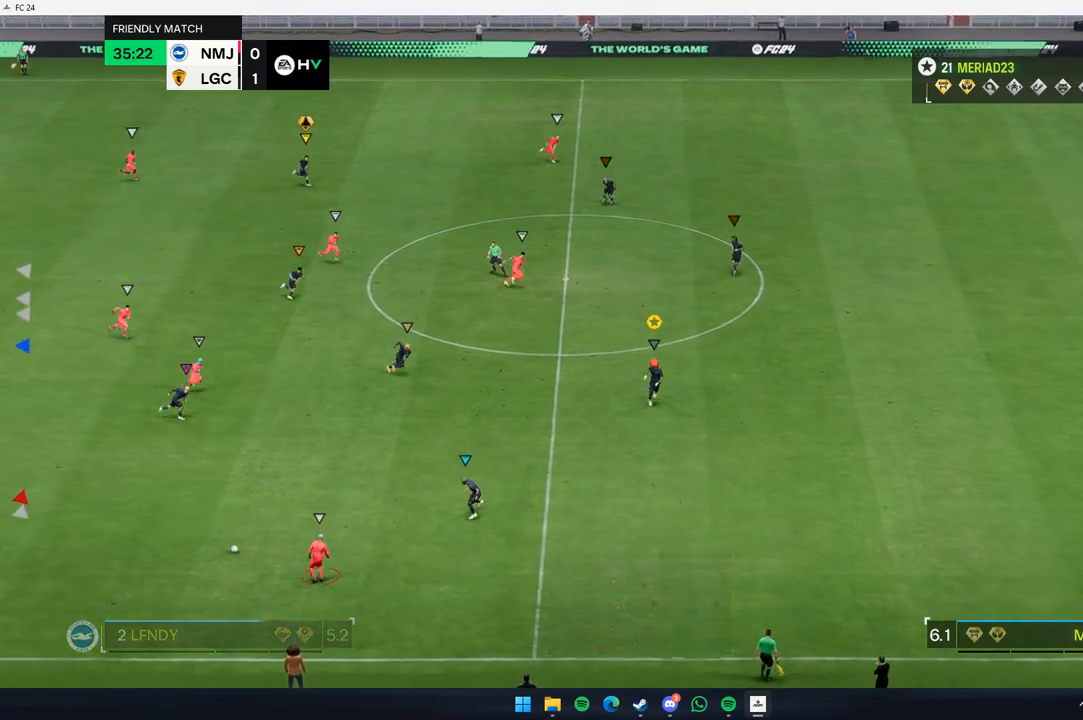
{"dt_ms": 500, "buttons": ["L2"], "left_stick": "right", "events": [[150, "left_stick", "down"], [383, "left_stick", "right"], [500, "L2", "down"]]}
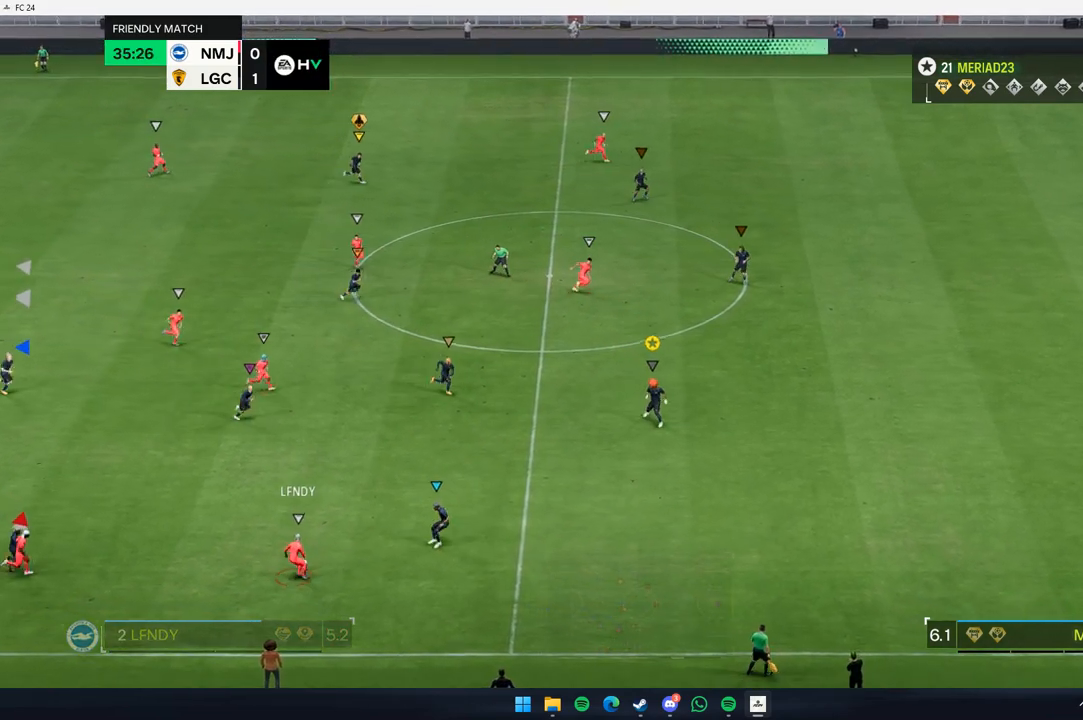
{"dt_ms": 500, "buttons": [], "left_stick": "up-right"}
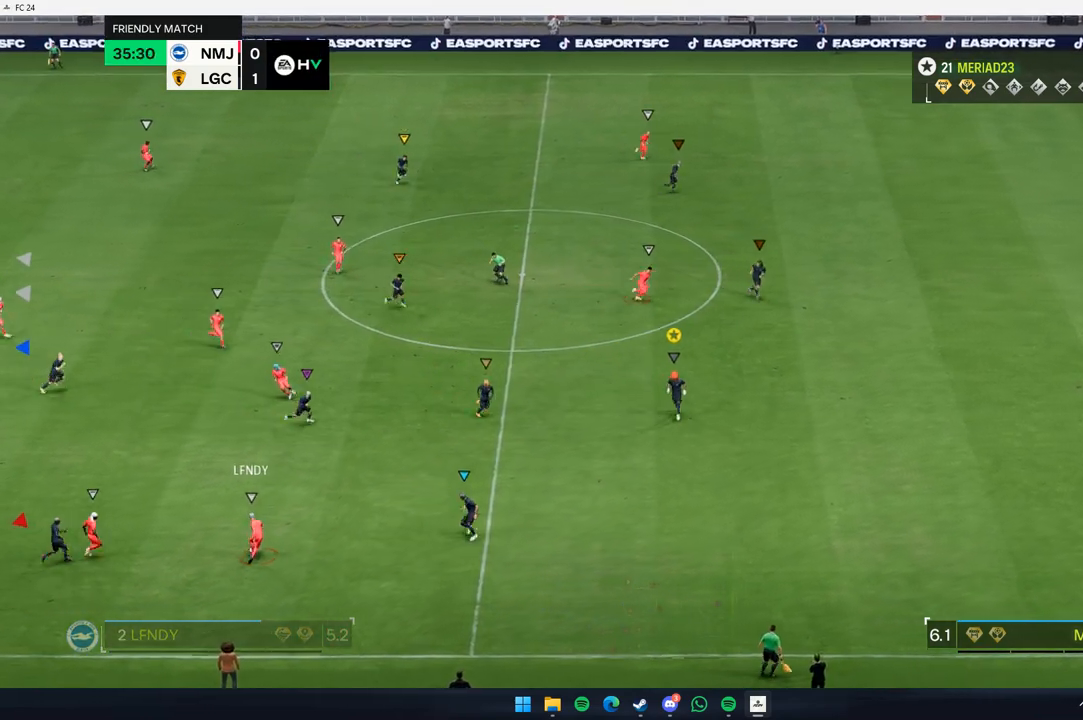
{"dt_ms": 500, "buttons": [], "left_stick": "up-right", "events": []}
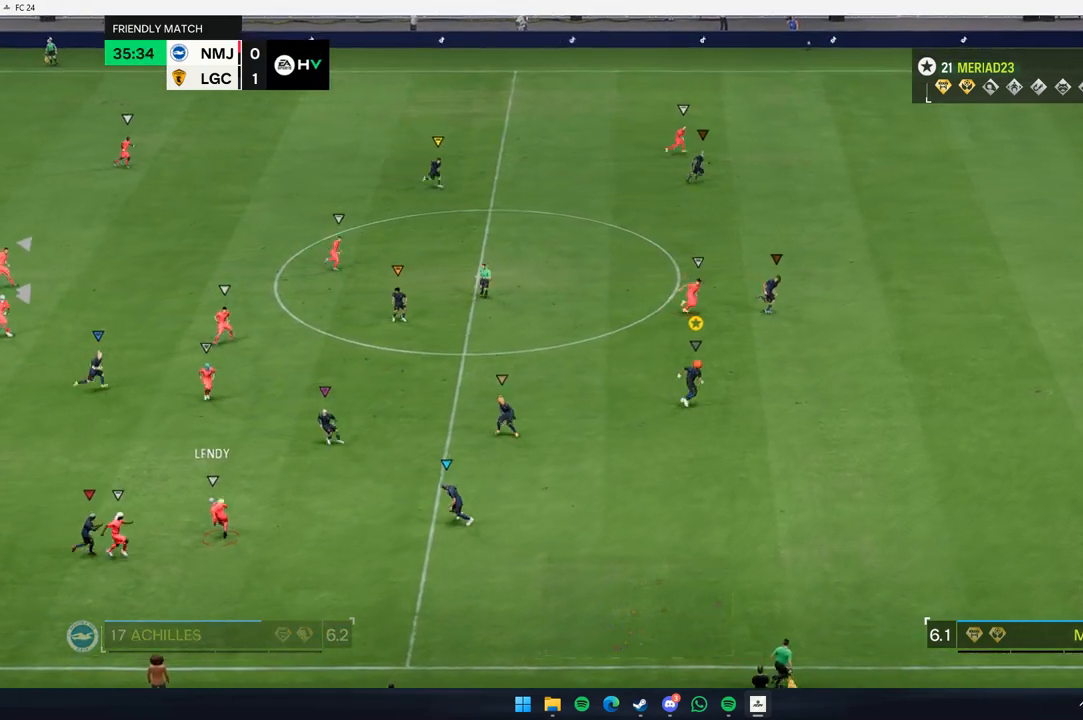
{"dt_ms": 500, "buttons": [], "left_stick": "up-right", "events": []}
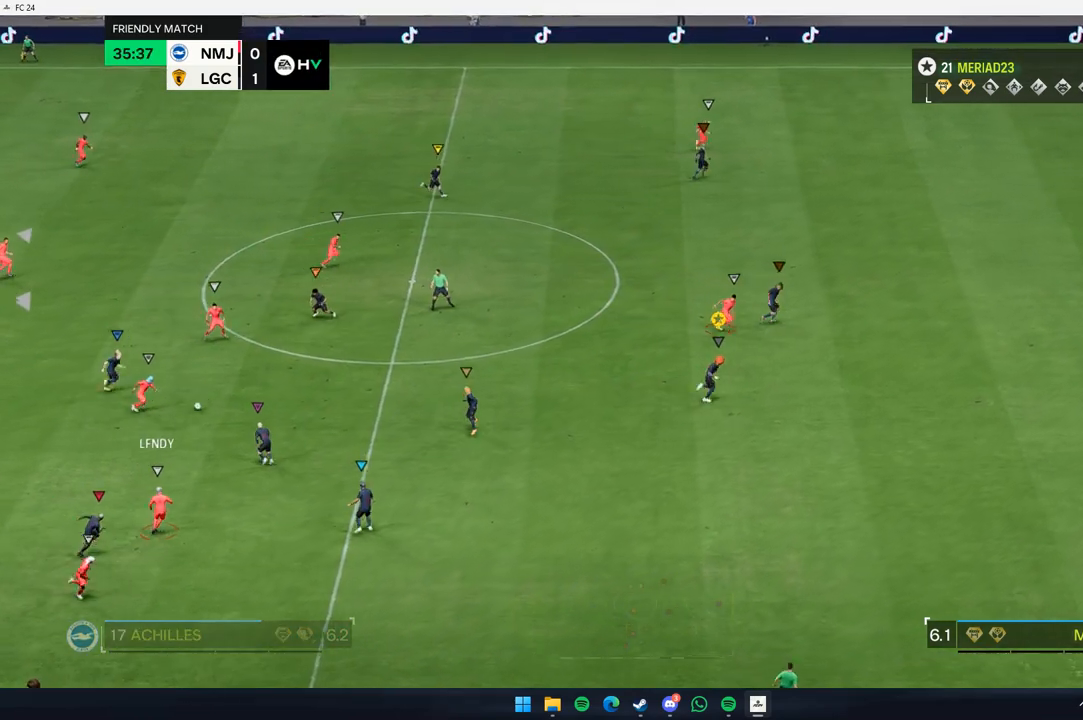
{"dt_ms": 500, "buttons": [], "left_stick": "up-right", "events": []}
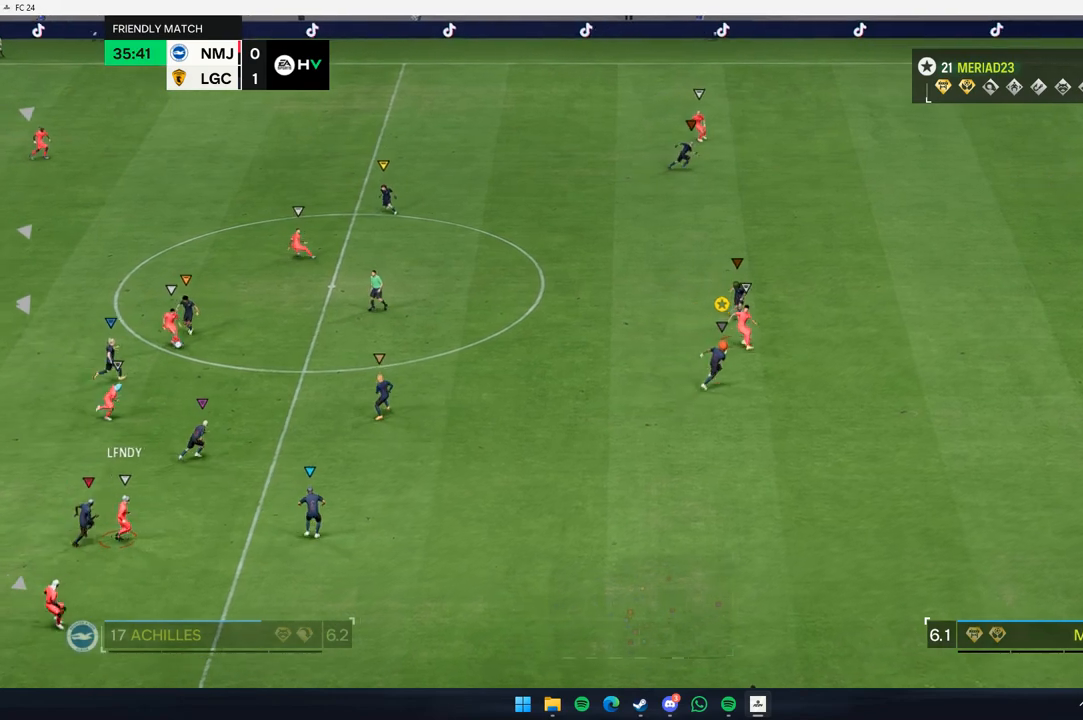
{"dt_ms": 500, "buttons": [], "left_stick": "up-right", "events": [[167, "left_stick", "up"], [417, "left_stick", "up-right"]]}
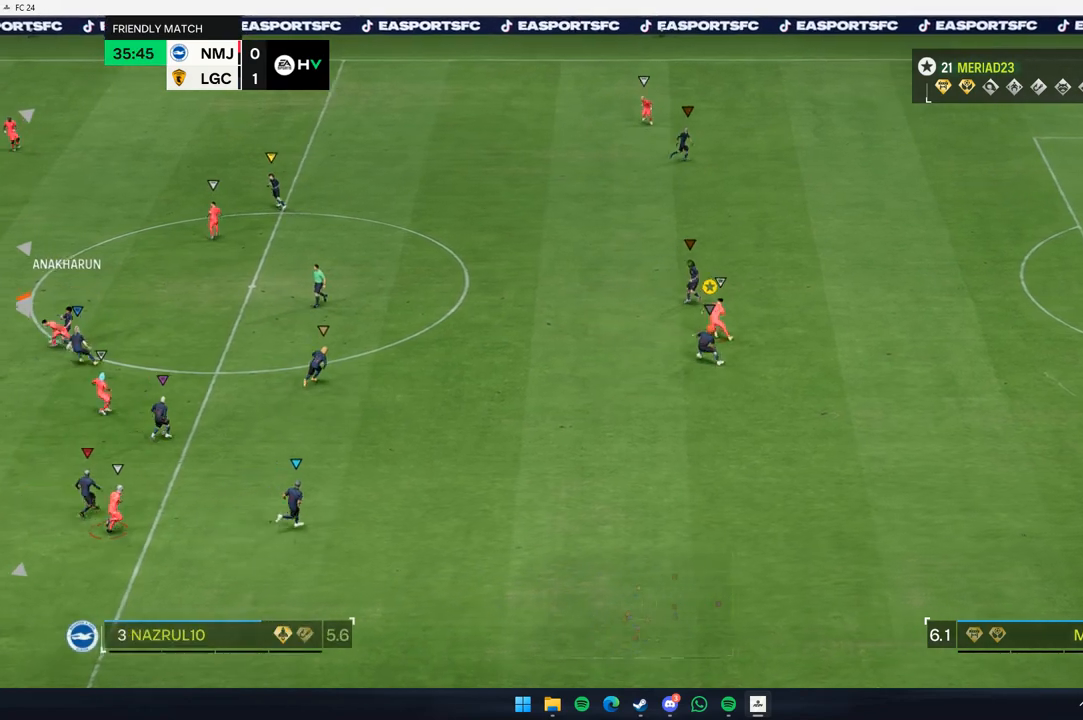
{"dt_ms": 500, "buttons": ["L2"], "left_stick": "left", "events": [[83, "left_stick", "up"], [267, "left_stick", "up-left"], [417, "left_stick", "left"], [467, "L2", "down"]]}
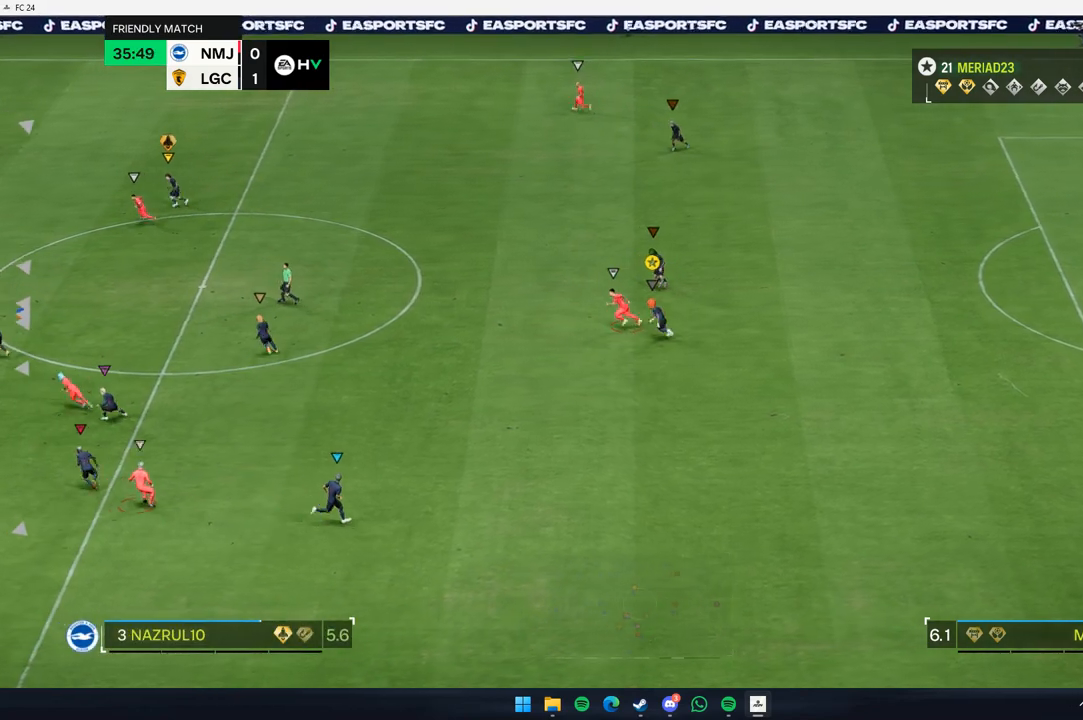
{"dt_ms": 500, "buttons": [], "left_stick": "down", "events": [[217, "left_stick", "down-left"], [367, "left_stick", "down"], [383, "L2", "up"]]}
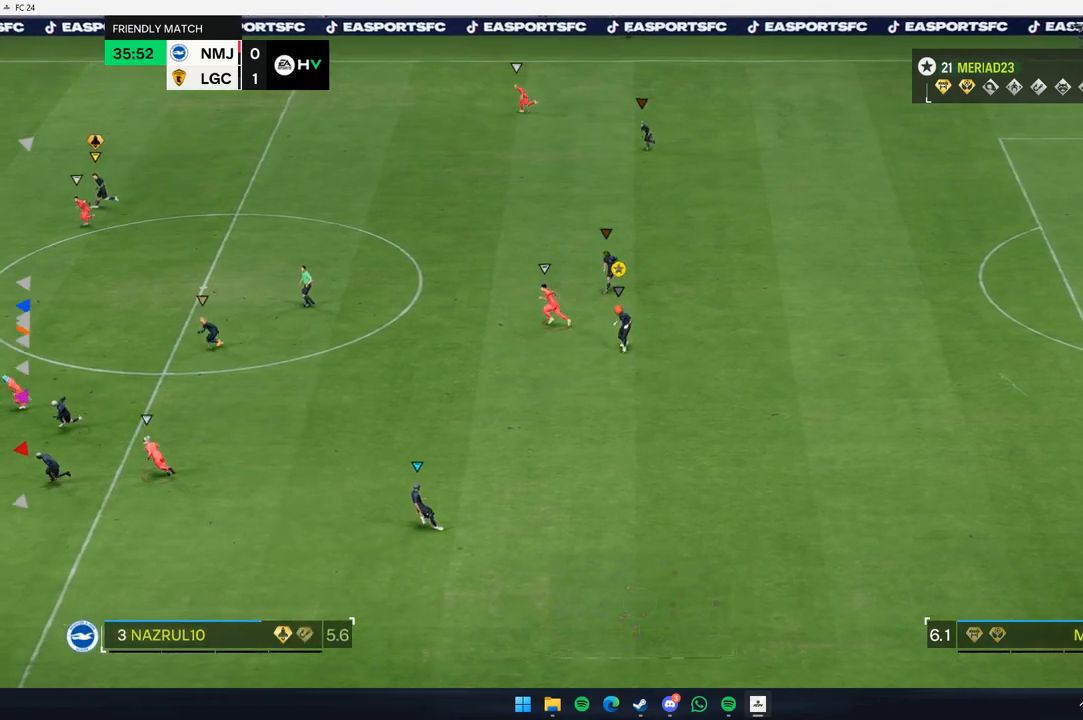
{"dt_ms": 500, "buttons": ["L2"], "left_stick": "down-left", "events": [[67, "left_stick", "down-left"], [283, "L2", "down"]]}
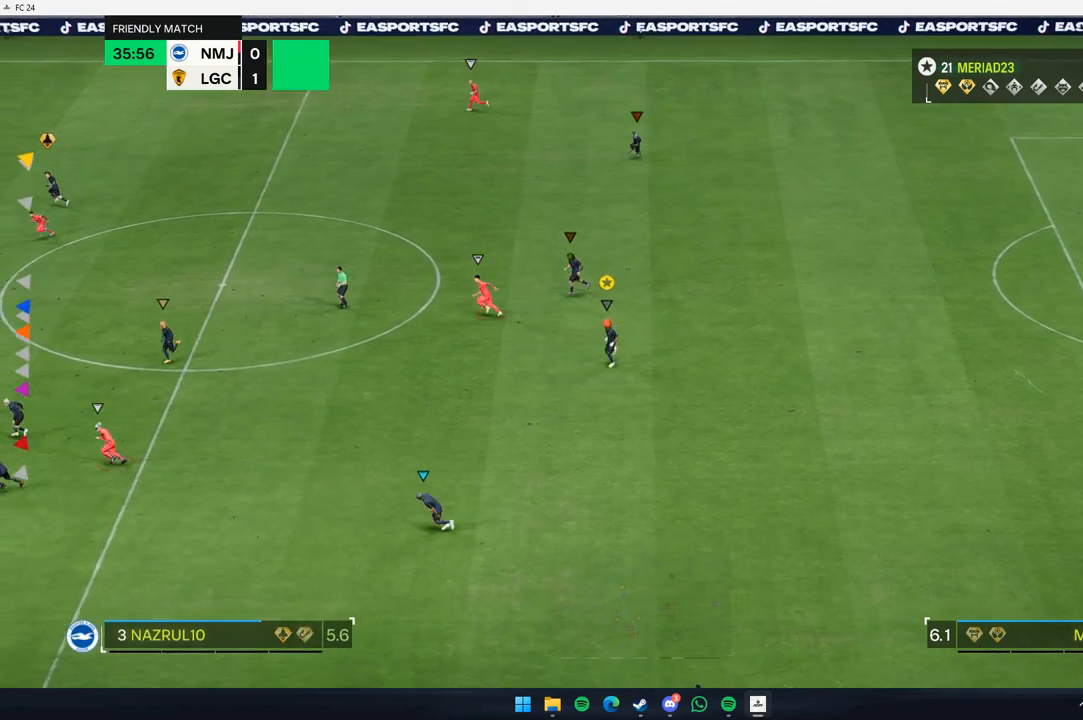
{"dt_ms": 500, "buttons": ["L2"], "left_stick": "left", "events": [[50, "left_stick", "down"], [200, "left_stick", "center"], [283, "L2", "up"], [300, "left_stick", "left"], [367, "L2", "down"]]}
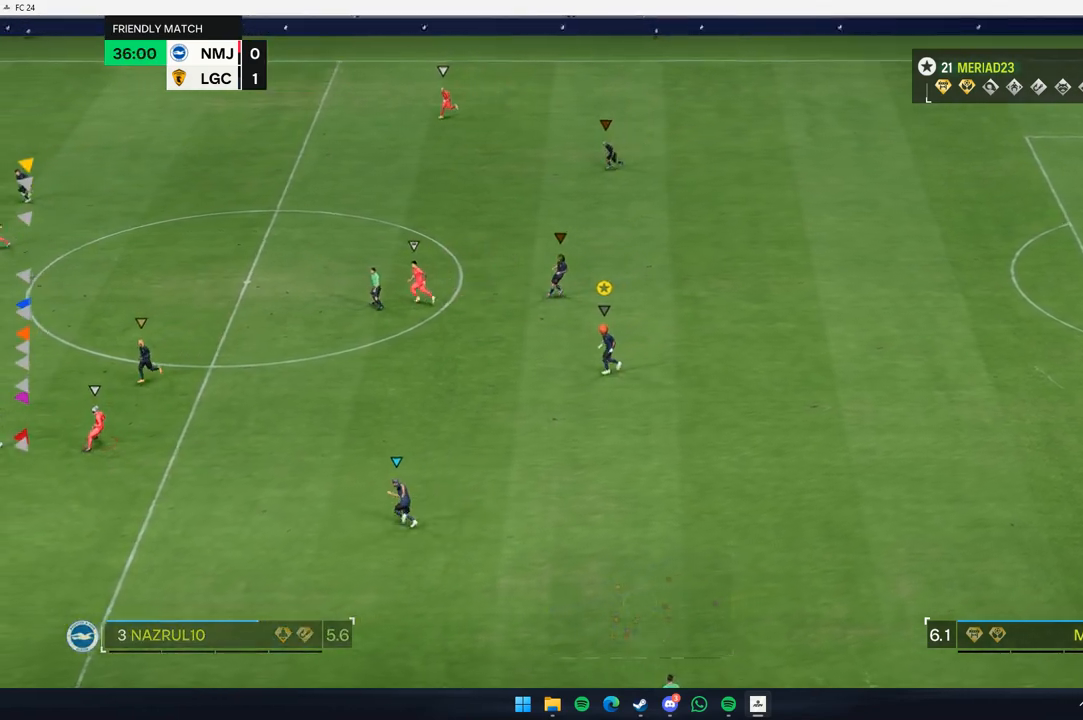
{"dt_ms": 500, "buttons": ["L2"], "left_stick": "left", "events": []}
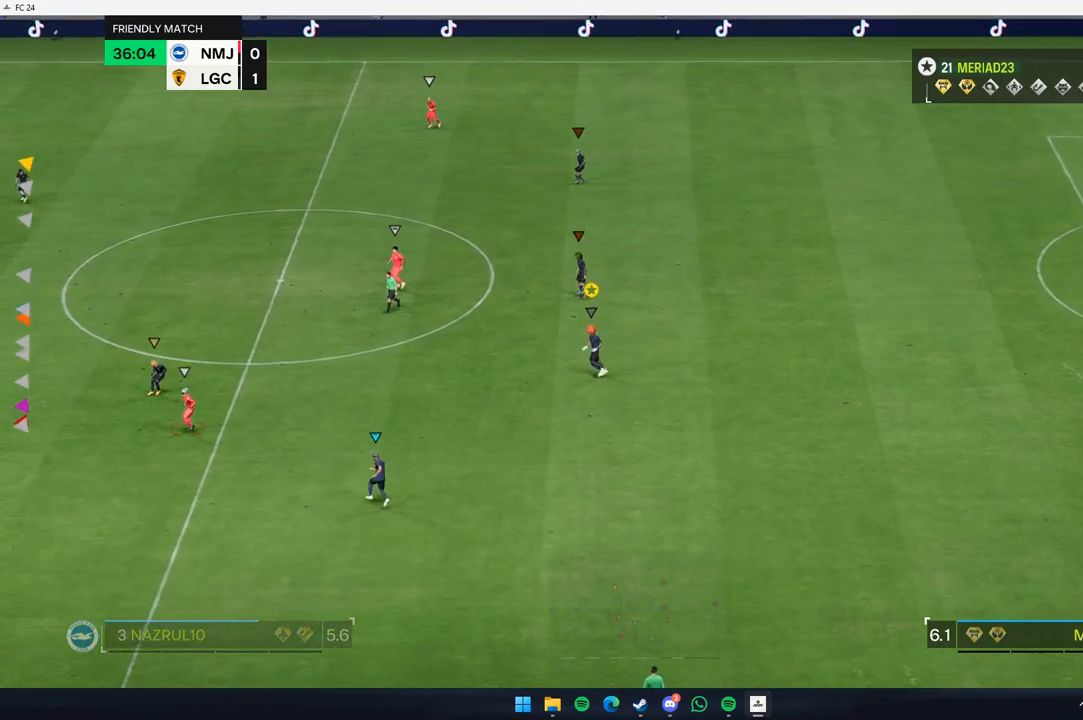
{"dt_ms": 500, "buttons": ["L2"], "left_stick": "center", "events": [[500, "left_stick", "center"]]}
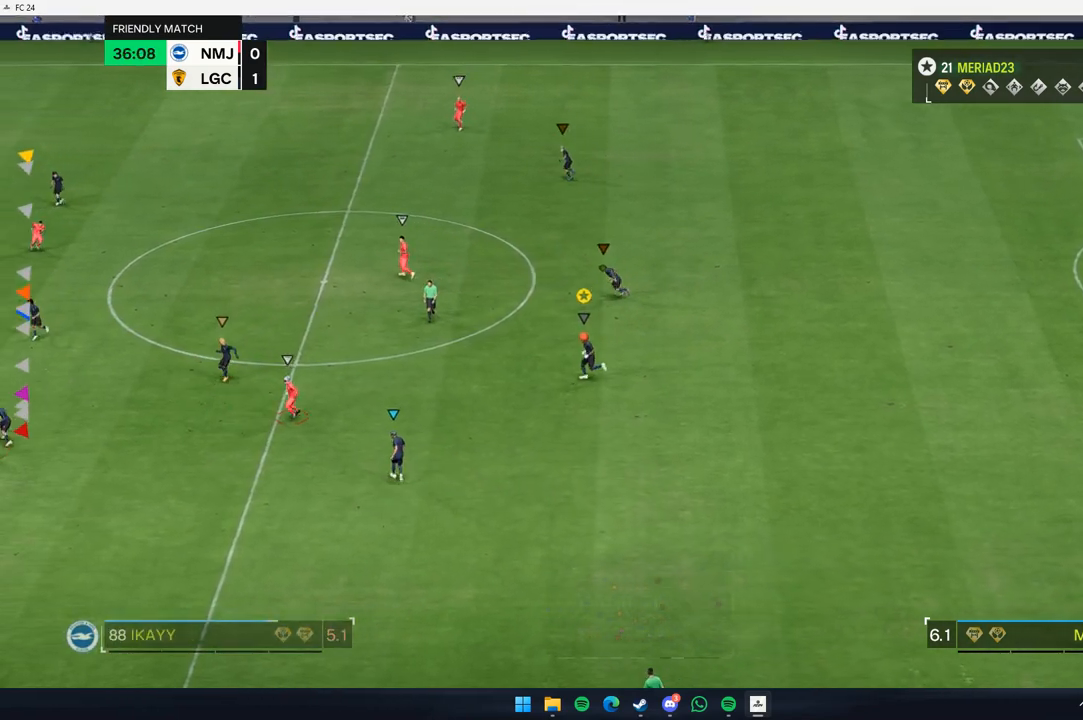
{"dt_ms": 500, "buttons": [], "left_stick": "up-left", "events": [[233, "left_stick", "up-right"], [333, "left_stick", "up"], [467, "L2", "up"], [483, "left_stick", "up-left"]]}
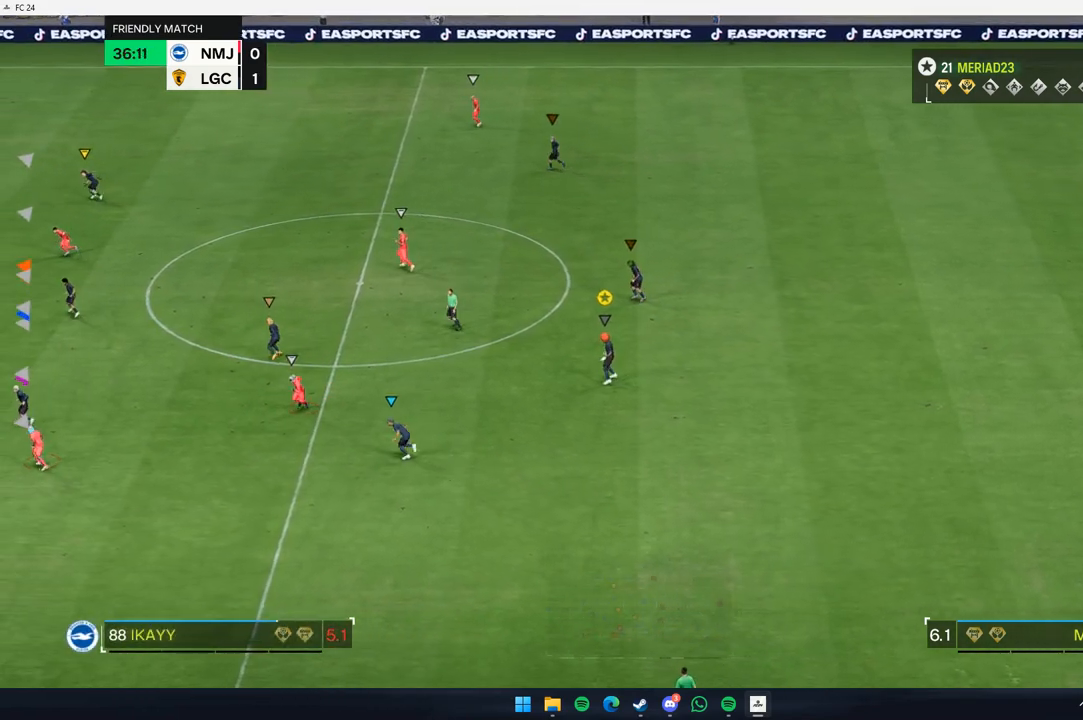
{"dt_ms": 500, "buttons": [], "left_stick": "up-left"}
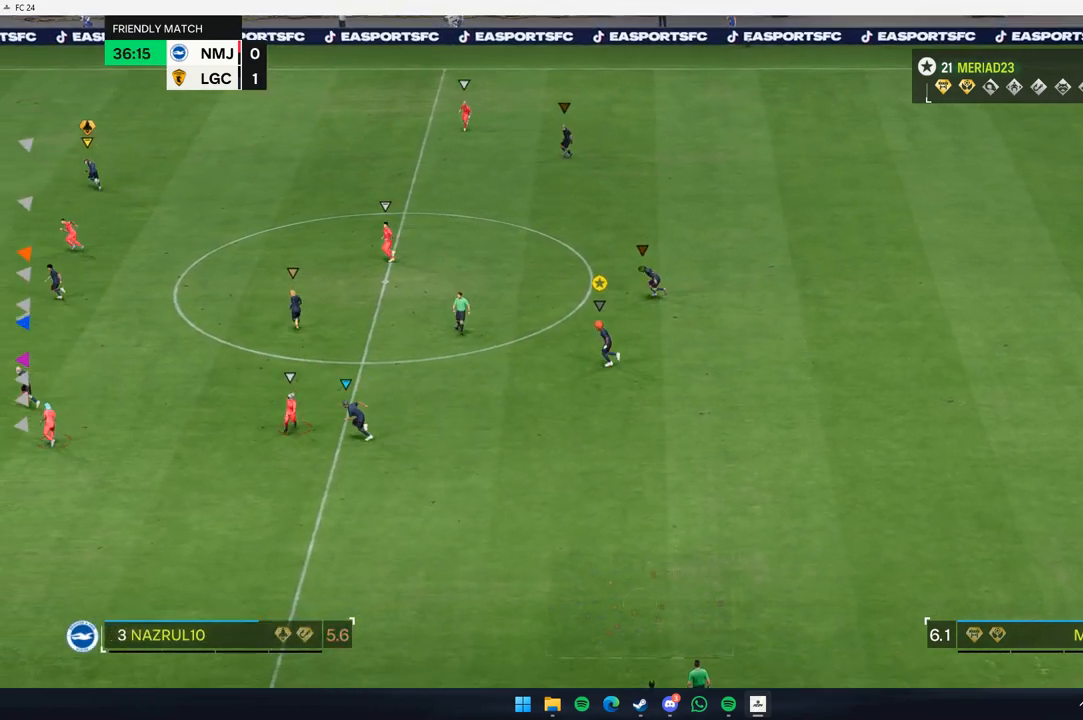
{"dt_ms": 500, "buttons": [], "left_stick": "down-left", "events": [[17, "left_stick", "left"], [167, "left_stick", "down-left"]]}
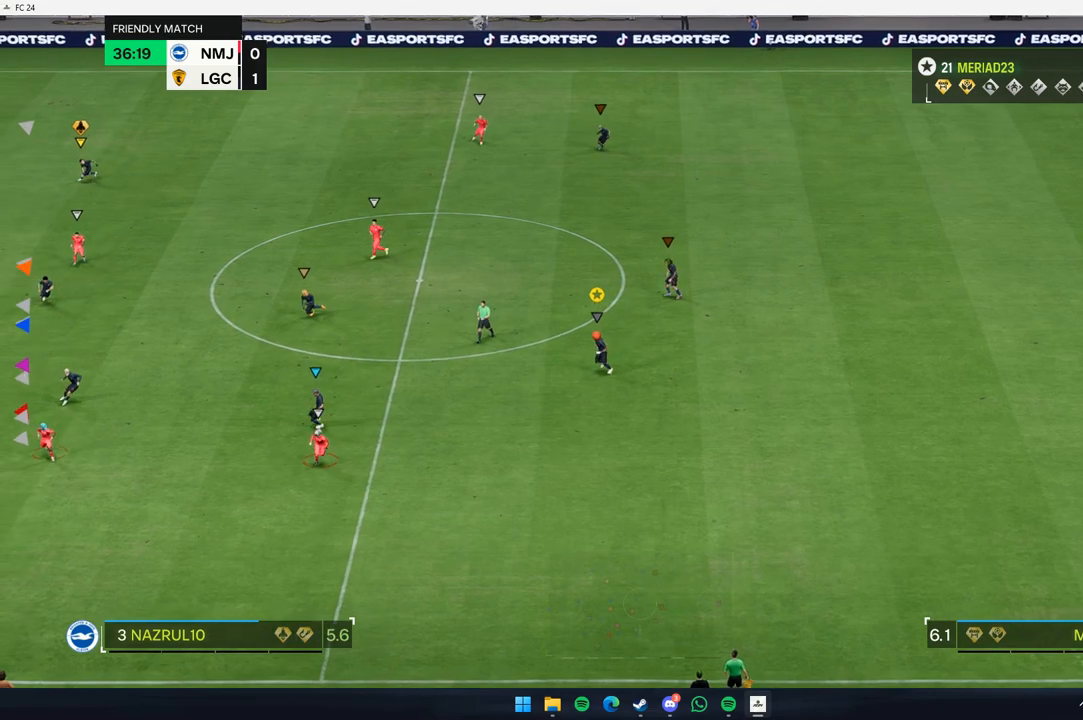
{"dt_ms": 1000, "buttons": [], "left_stick": "down-right"}
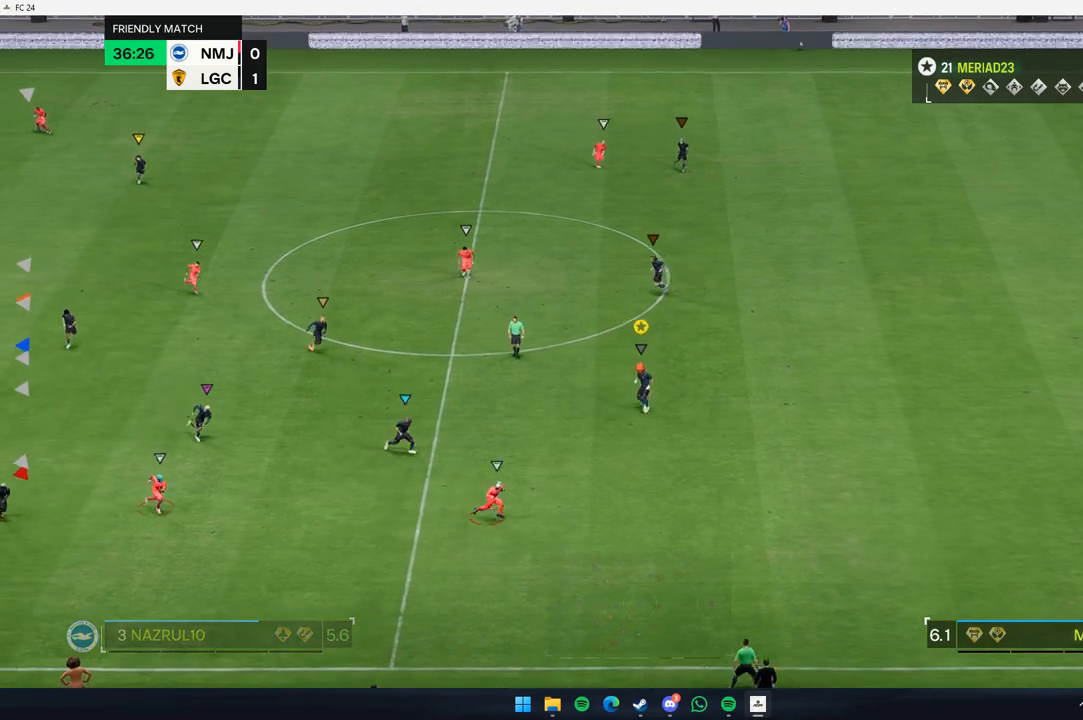
{"dt_ms": 500, "buttons": [], "left_stick": "right", "events": [[383, "left_stick", "right"]]}
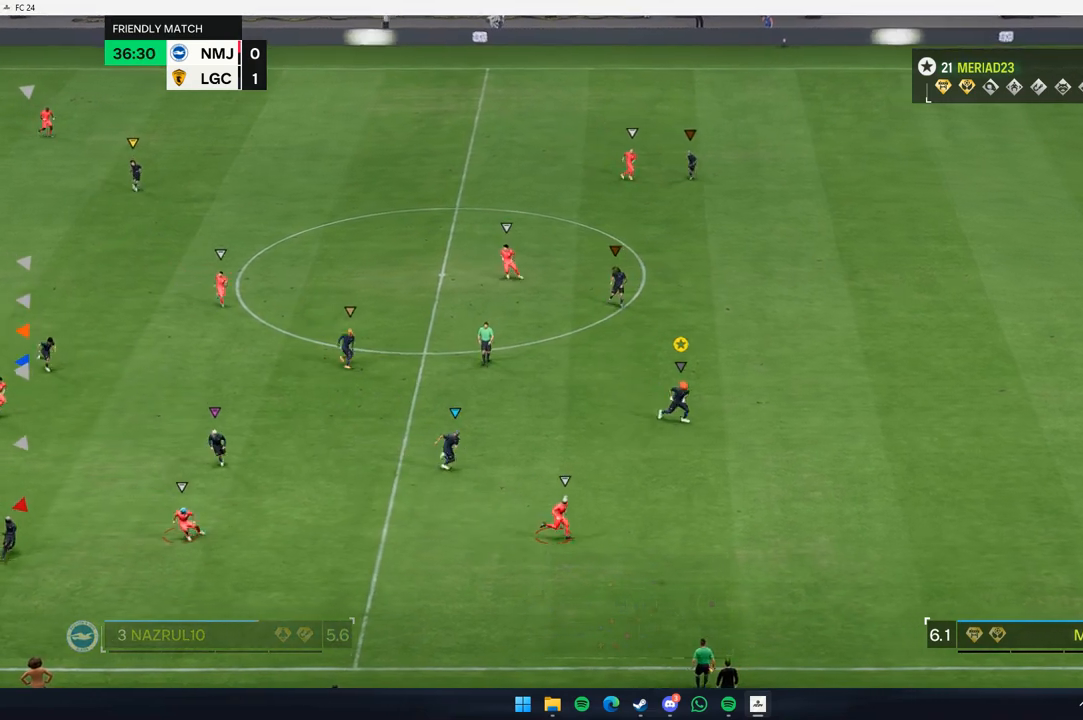
{"dt_ms": 500, "buttons": [], "left_stick": "down-right", "events": [[467, "left_stick", "down-right"]]}
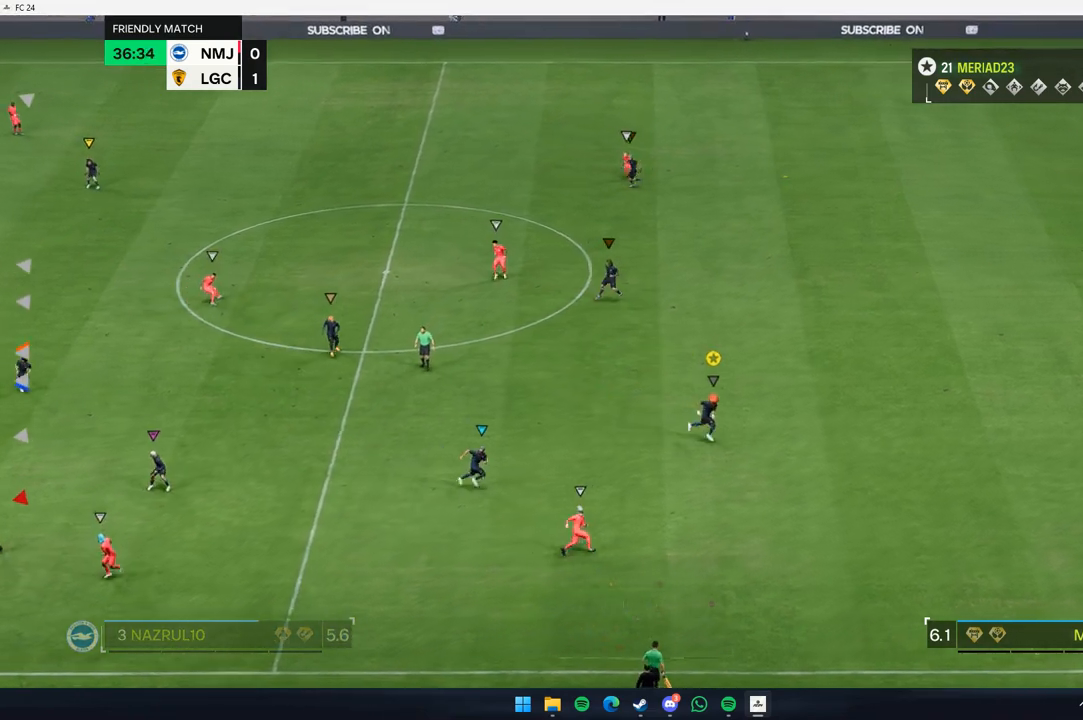
{"dt_ms": 500, "buttons": [], "left_stick": "left", "events": [[100, "left_stick", "left"]]}
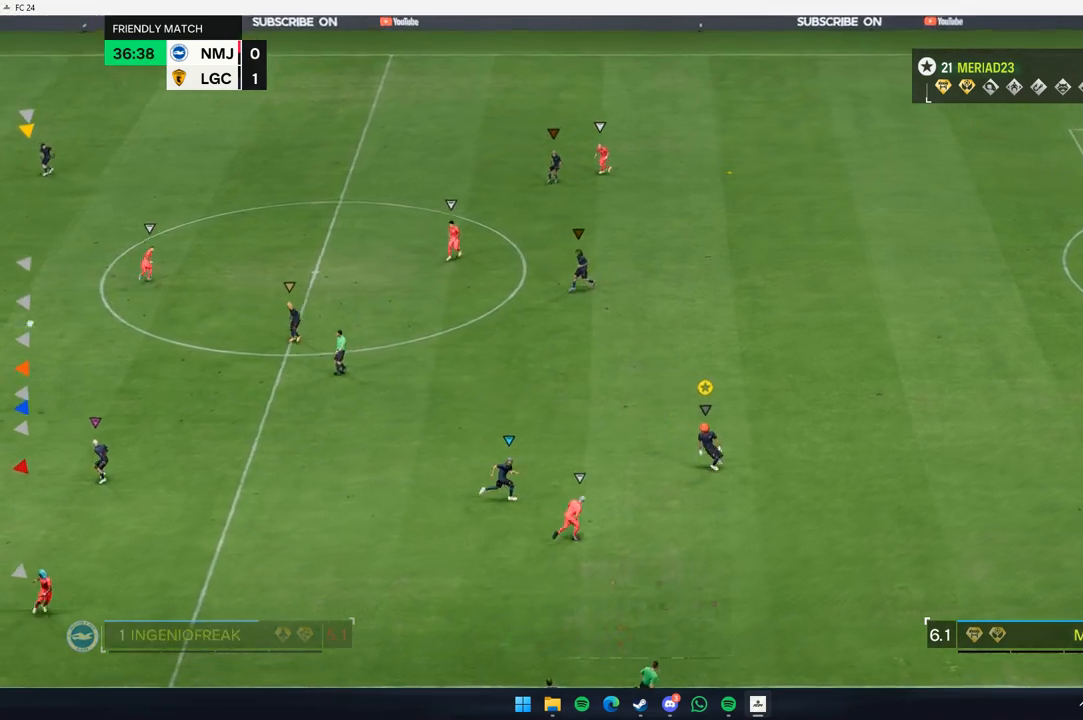
{"dt_ms": 500, "buttons": [], "left_stick": "up", "events": [[67, "left_stick", "up-left"], [167, "left_stick", "up"]]}
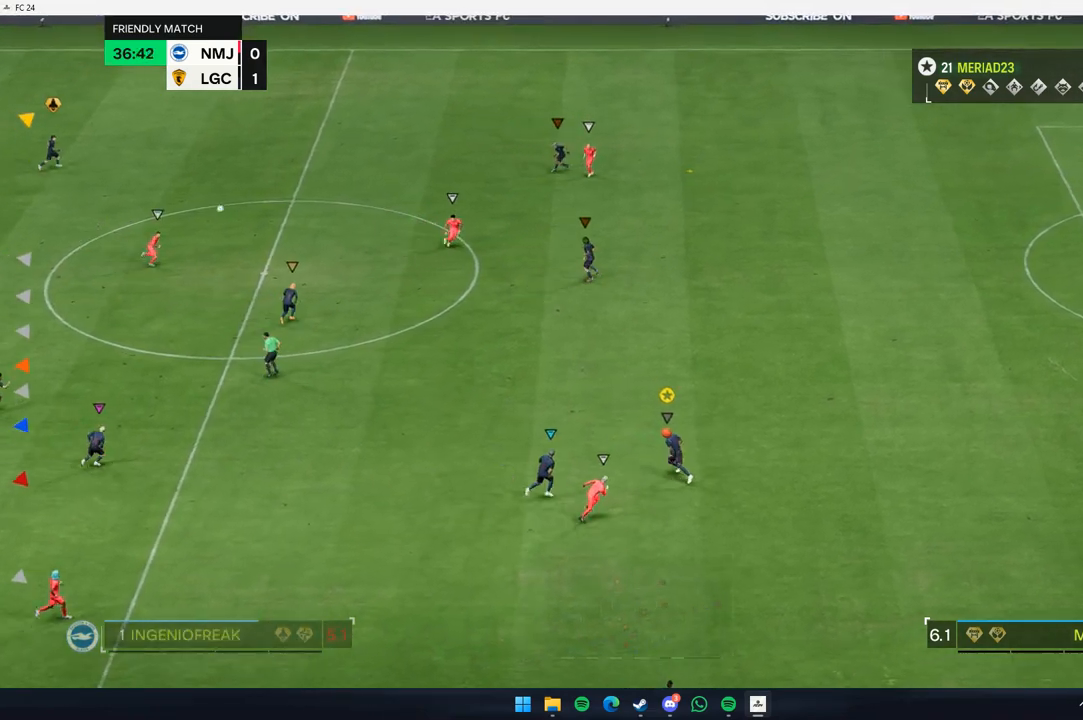
{"dt_ms": 500, "buttons": [], "left_stick": "up-right", "events": [[67, "left_stick", "up-right"]]}
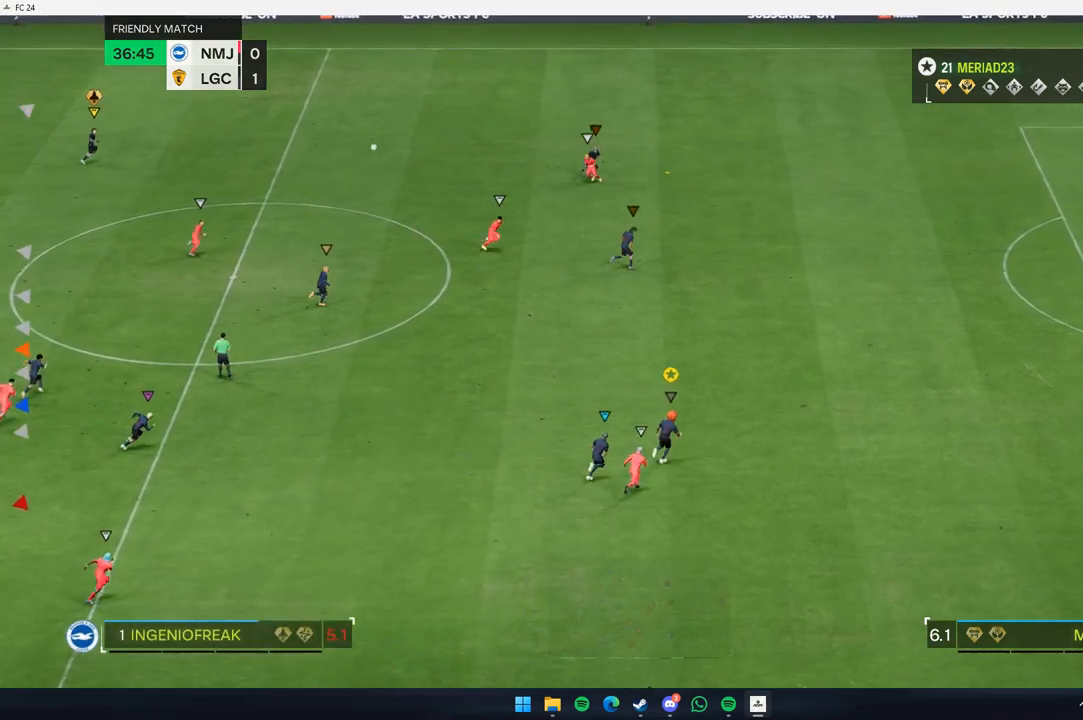
{"dt_ms": 500, "buttons": [], "left_stick": "up-right", "events": []}
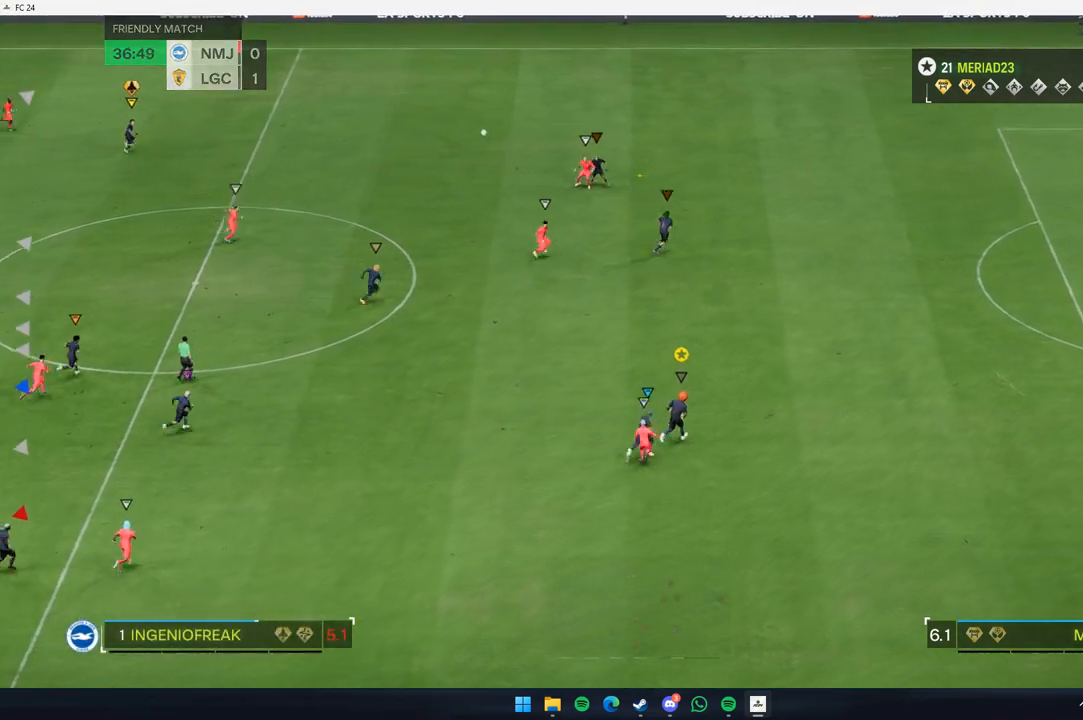
{"dt_ms": 500, "buttons": [], "left_stick": "up-right", "events": []}
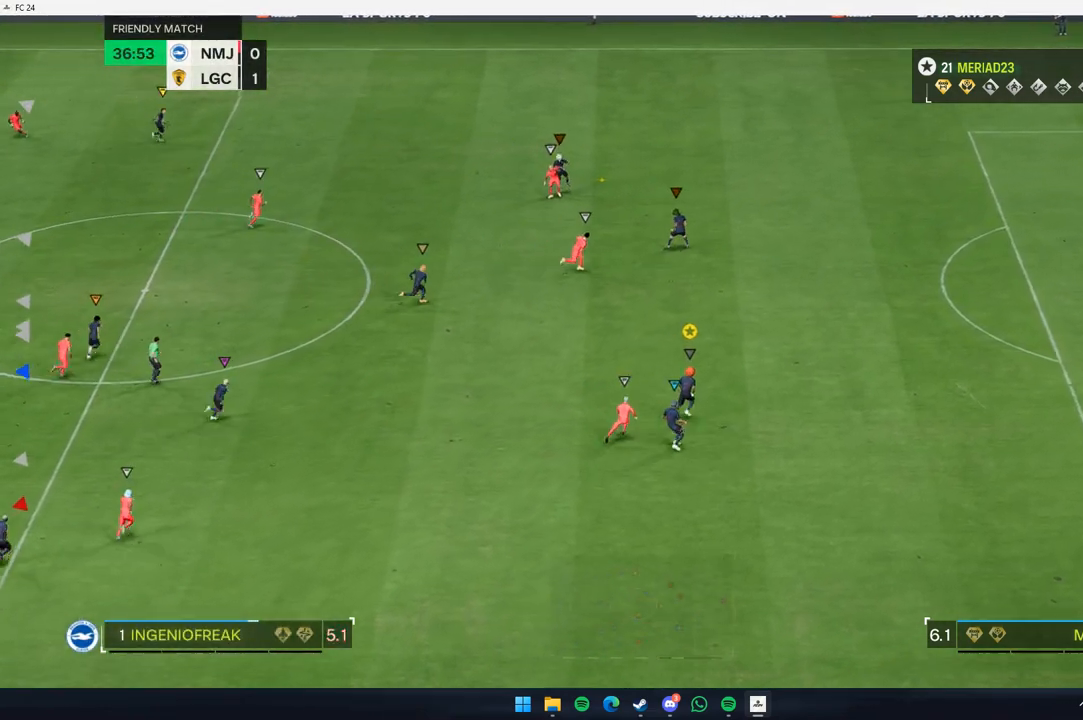
{"dt_ms": 500, "buttons": [], "left_stick": "up-right", "events": []}
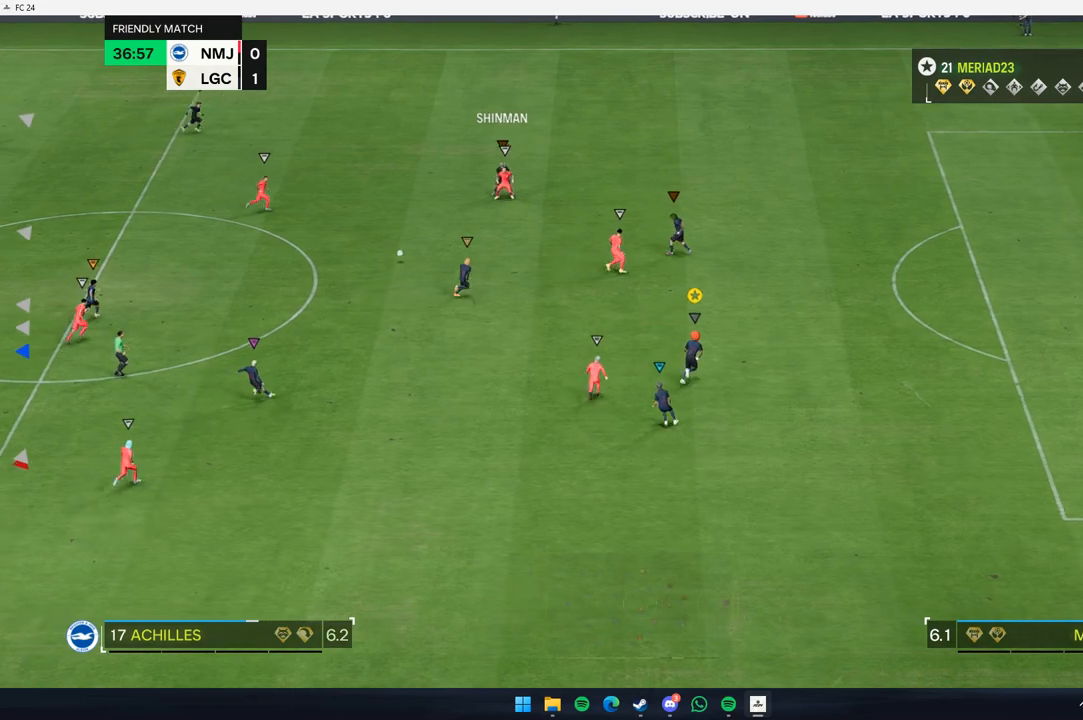
{"dt_ms": 500, "buttons": [], "left_stick": "down-right"}